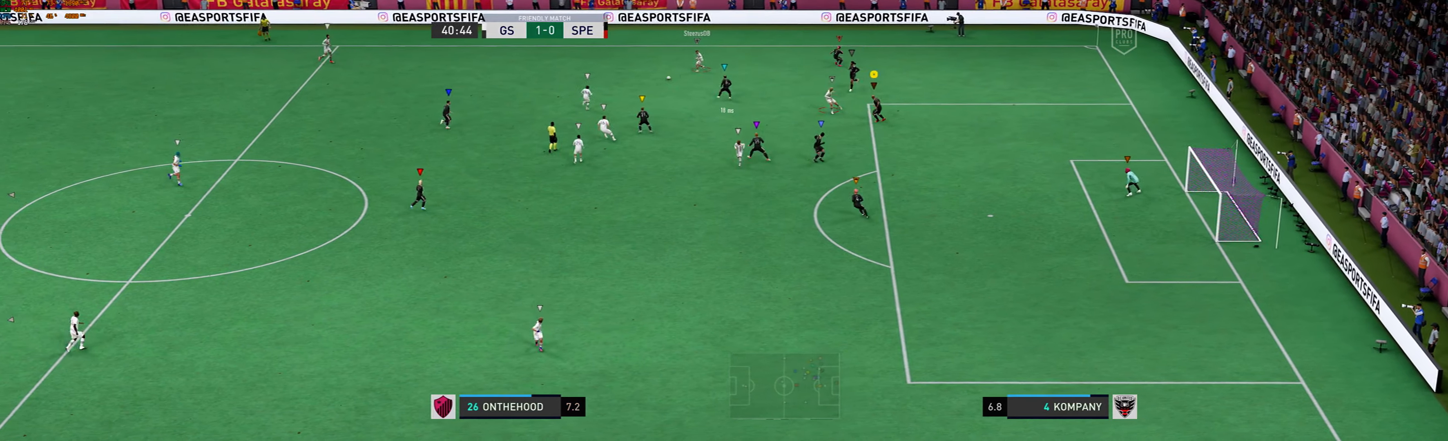
Gameplay with a controller (Xbox layout); each line is a JSON object with the inputs held at the frame after it. "events" lists button and stick changes between this image and that frame as [ms after this image, input, new state], when the widget could be followed in between. Not read: L2 L3 R1 R3 right_stick.
{"buttons": [], "left_stick": "down-left", "events": [[33, "left_stick", "down-left"]]}
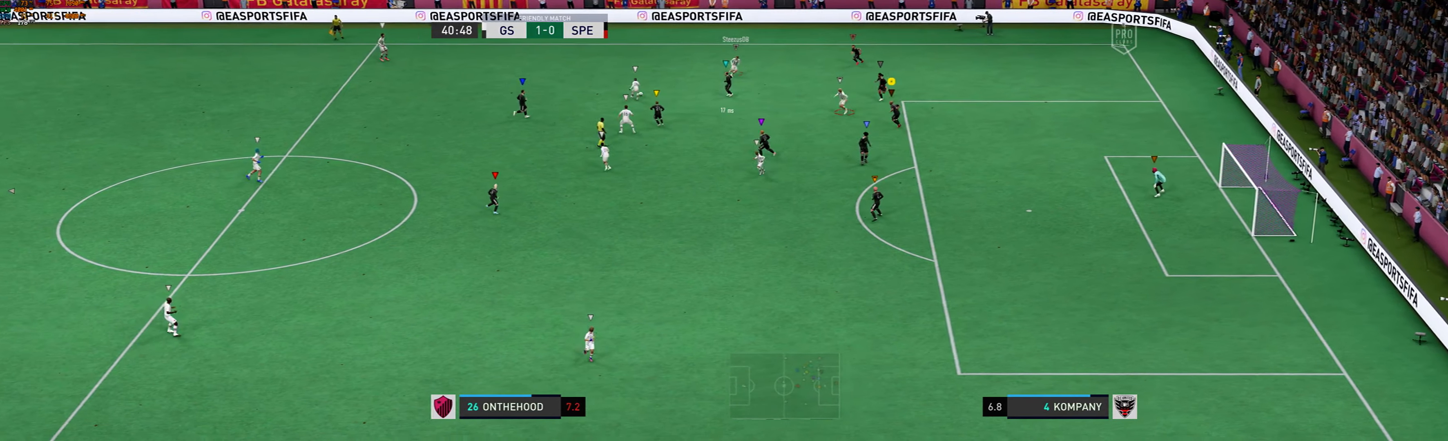
{"buttons": [], "left_stick": "left", "events": [[133, "left_stick", "left"]]}
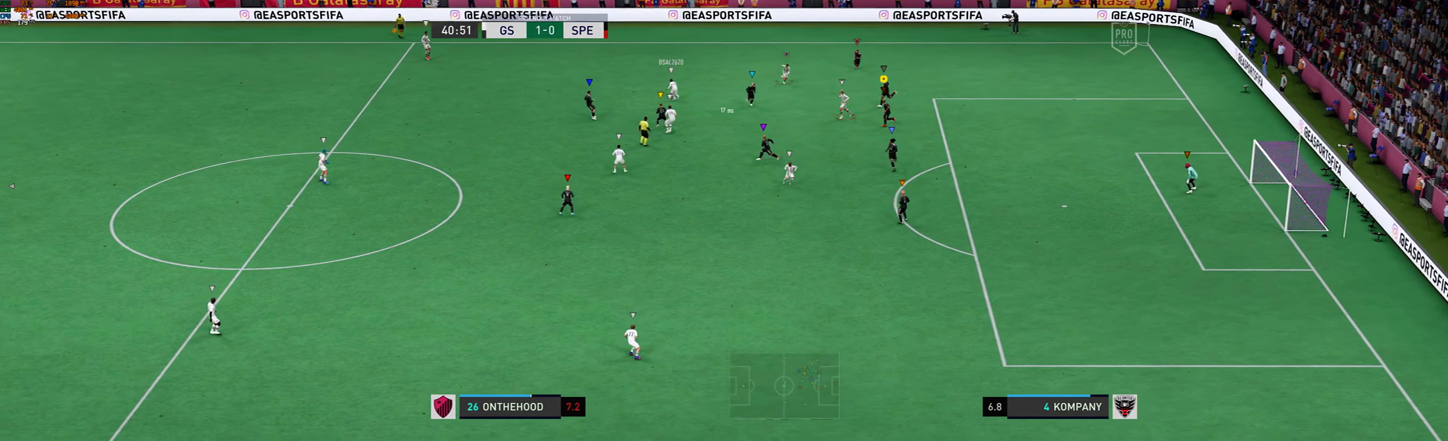
{"buttons": [], "left_stick": "left", "events": []}
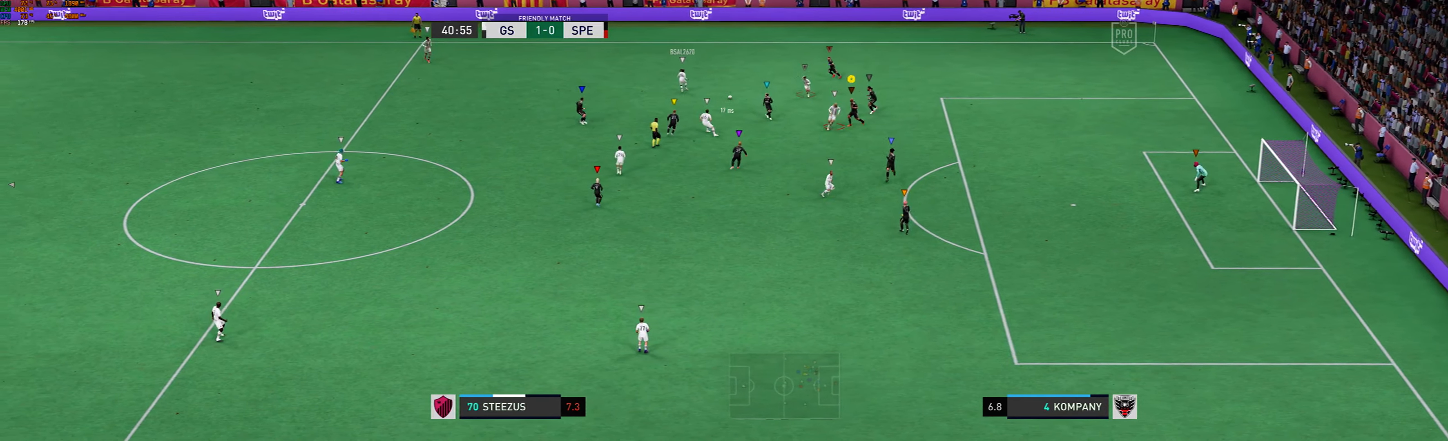
{"buttons": [], "left_stick": "down", "events": [[100, "left_stick", "center"], [200, "left_stick", "down-right"], [433, "left_stick", "down"]]}
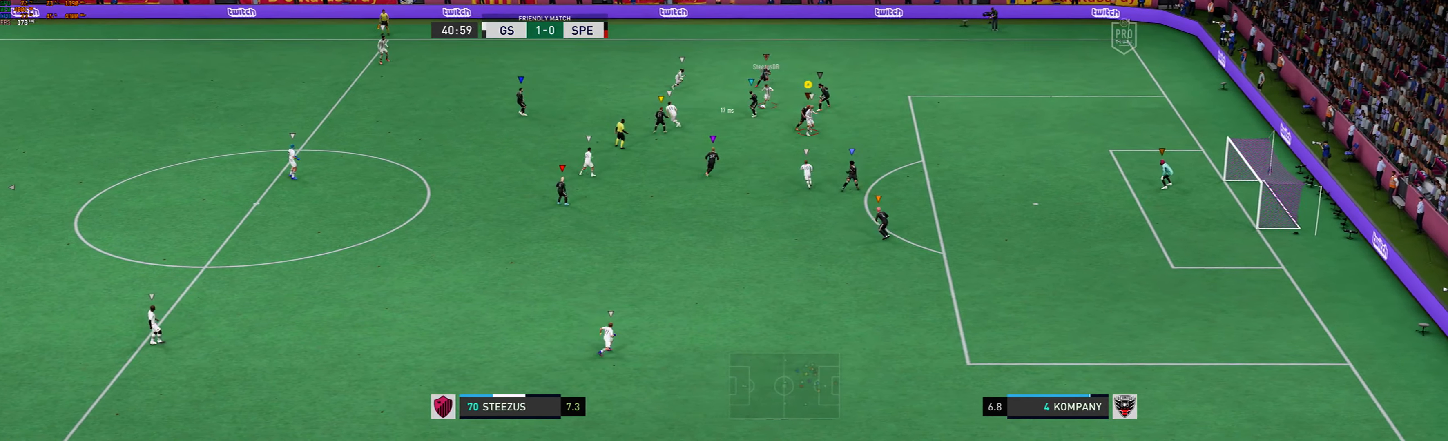
{"buttons": [], "left_stick": "down-right", "events": [[100, "left_stick", "down-right"]]}
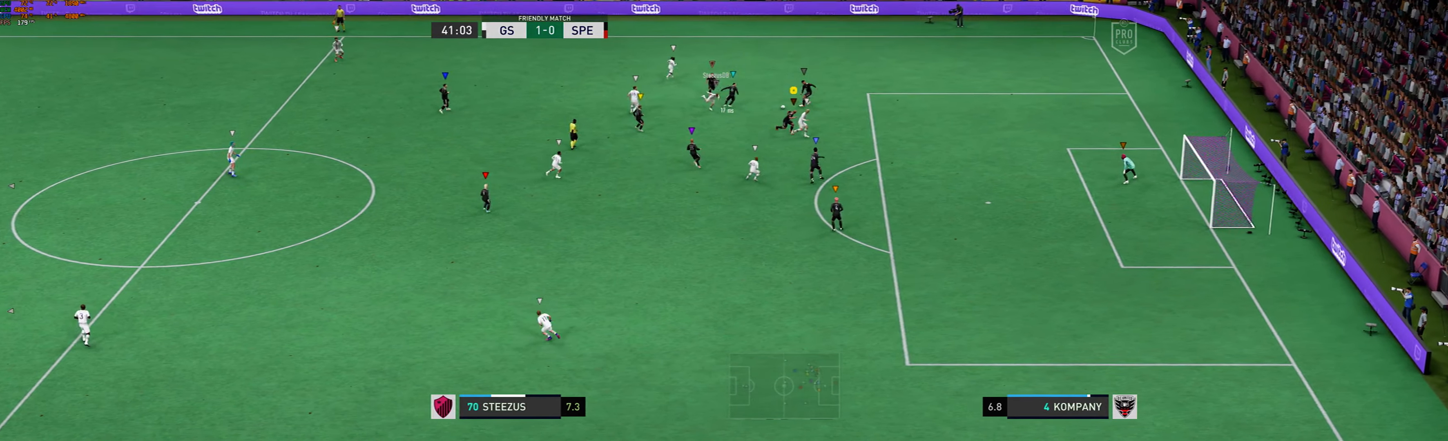
{"buttons": [], "left_stick": "right", "events": [[167, "left_stick", "right"]]}
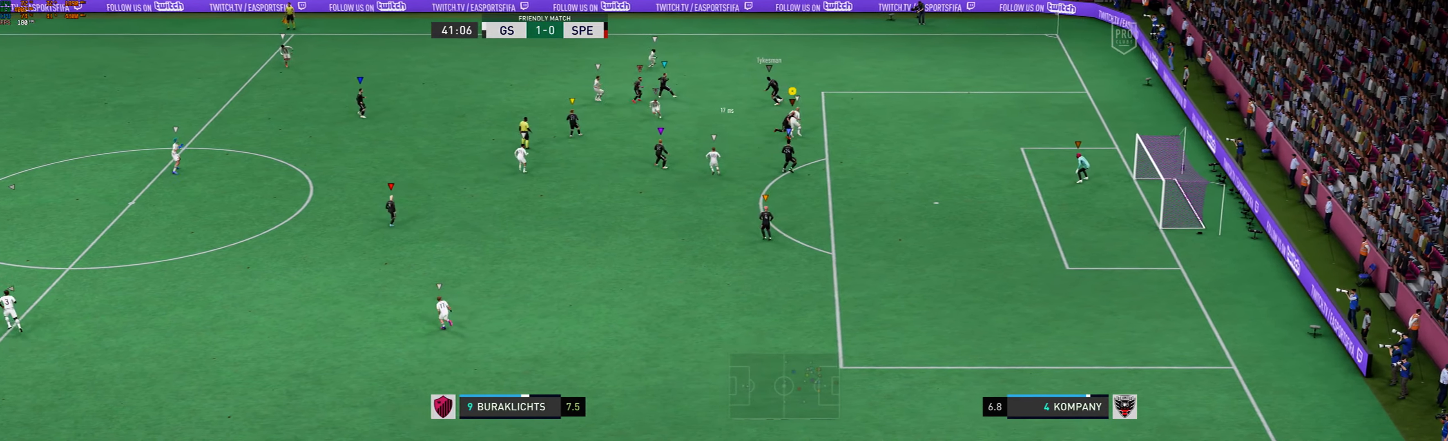
{"buttons": [], "left_stick": "down", "events": [[300, "left_stick", "down-right"], [467, "left_stick", "down"]]}
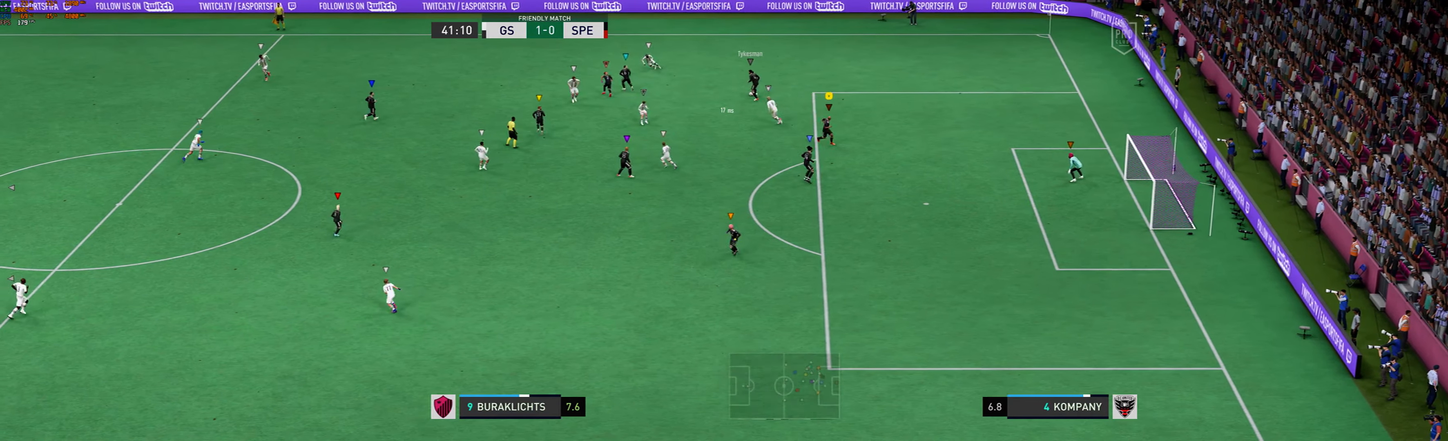
{"buttons": [], "left_stick": "center", "events": [[33, "left_stick", "center"]]}
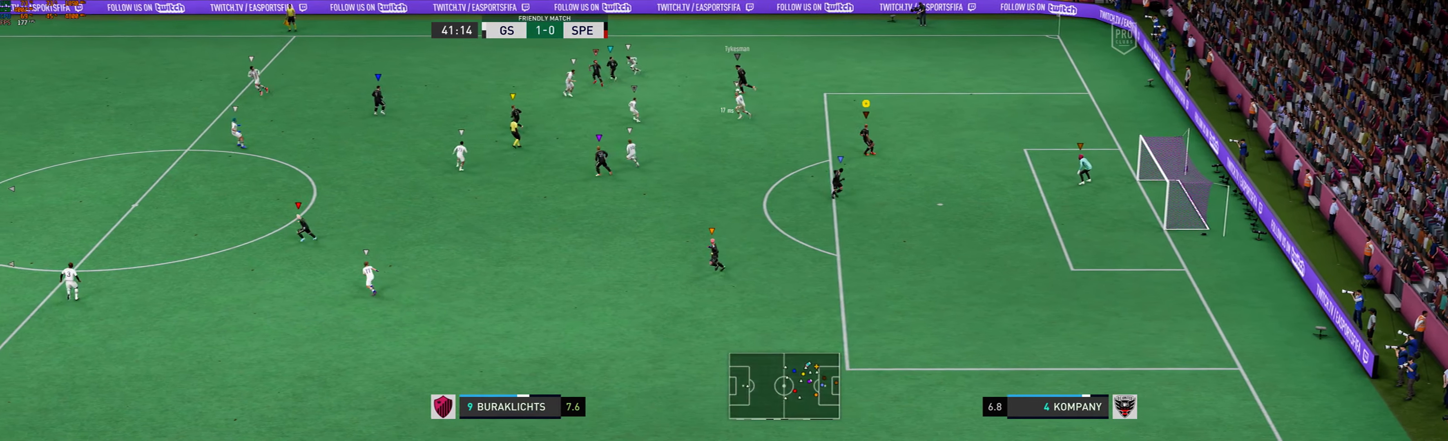
{"buttons": [], "left_stick": "up-left", "events": [[33, "left_stick", "up"], [400, "left_stick", "up-left"]]}
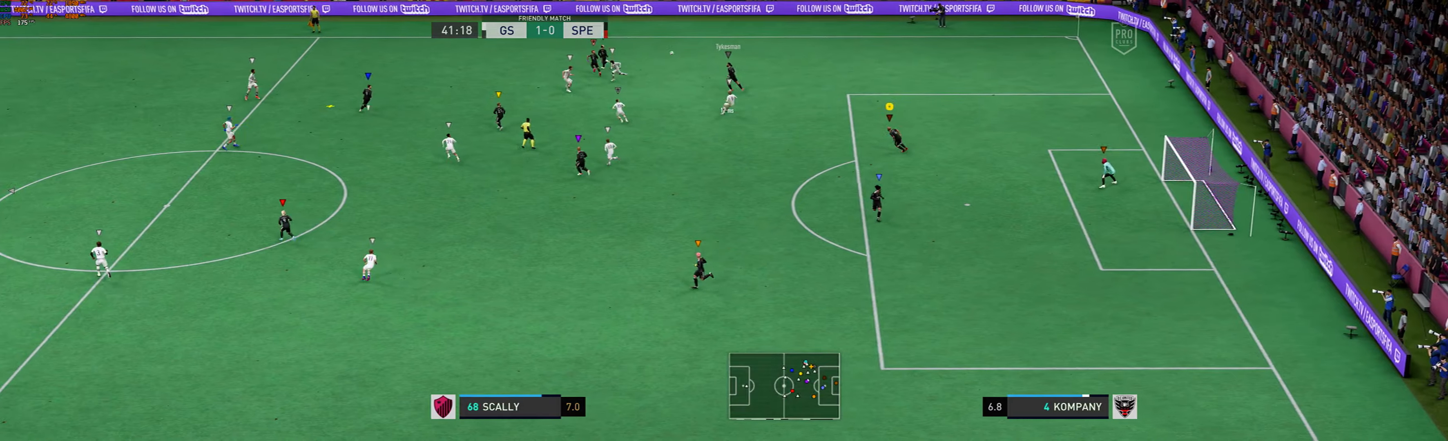
{"buttons": [], "left_stick": "left", "events": [[66, "left_stick", "left"]]}
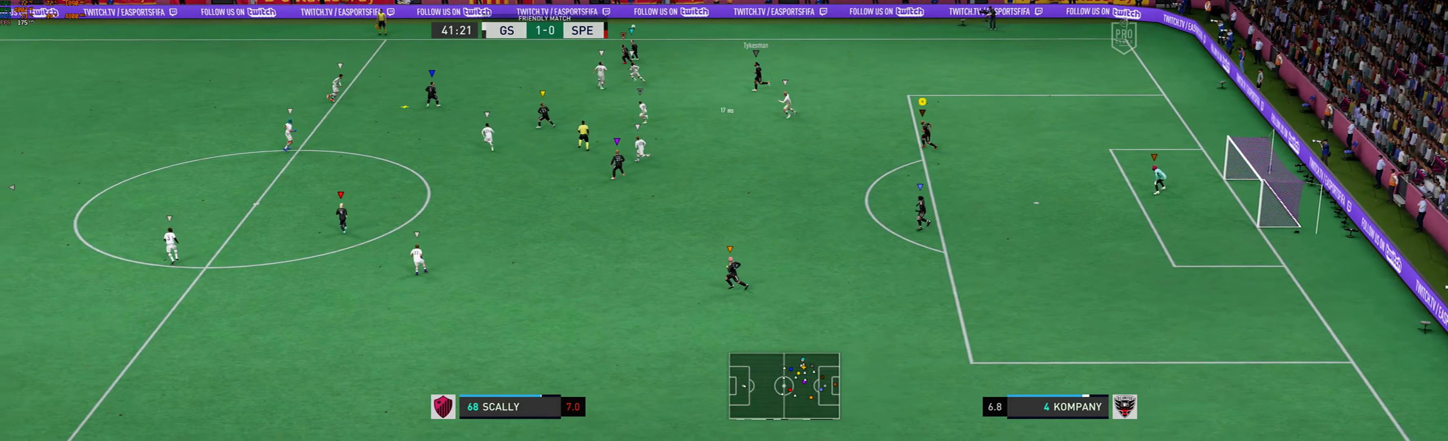
{"buttons": [], "left_stick": "left", "events": []}
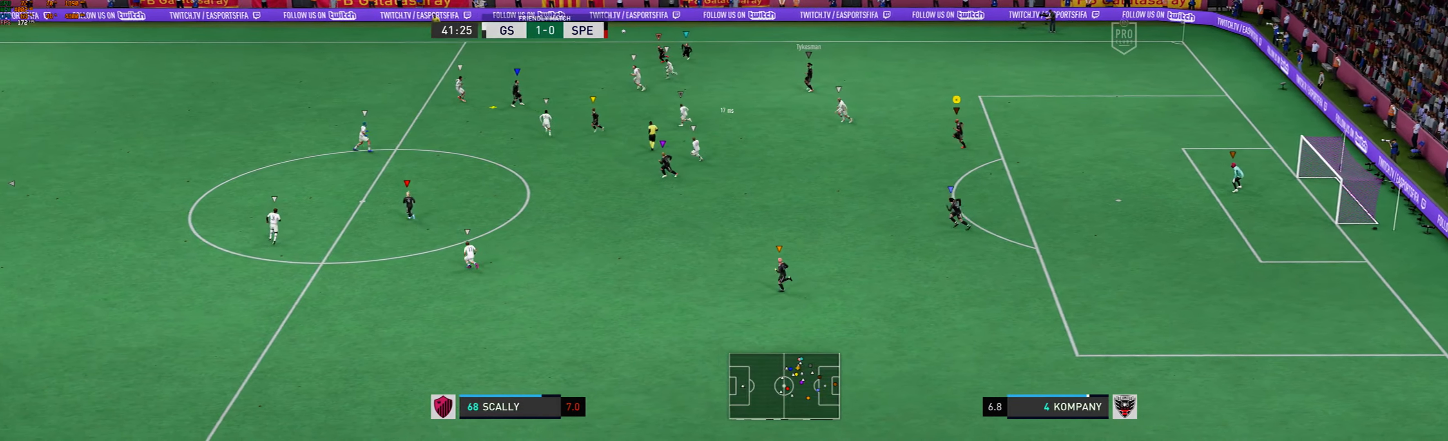
{"buttons": [], "left_stick": "left", "events": []}
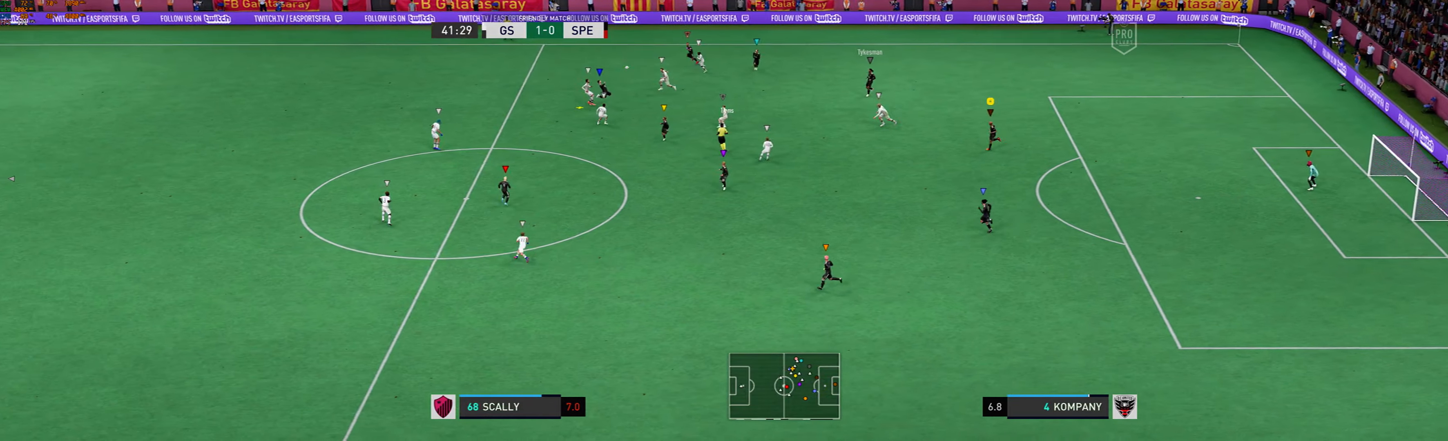
{"buttons": [], "left_stick": "center", "events": [[500, "left_stick", "center"]]}
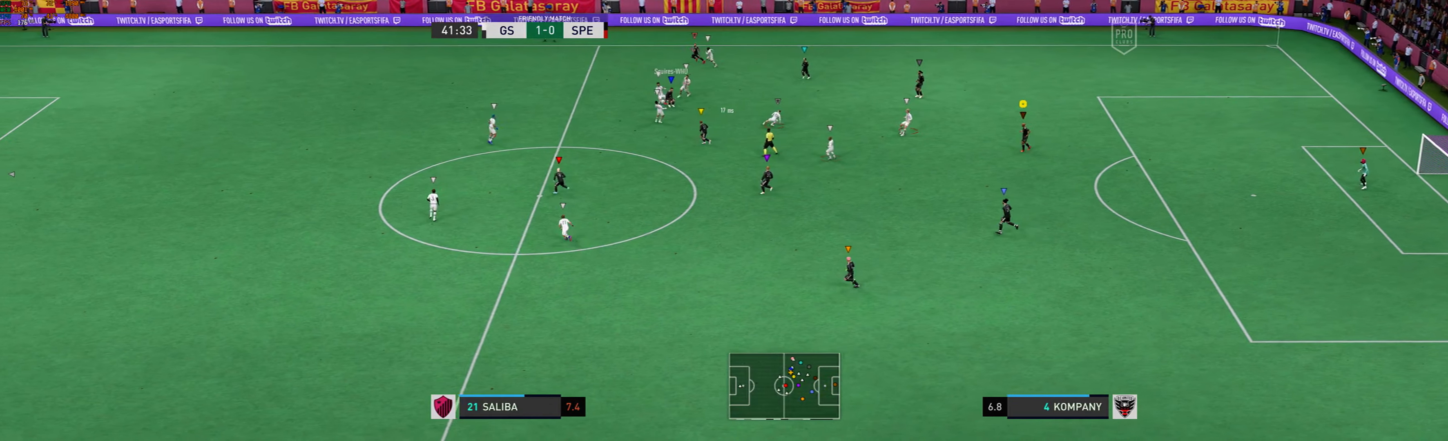
{"buttons": [], "left_stick": "center", "events": [[300, "left_stick", "down-left"], [400, "left_stick", "center"]]}
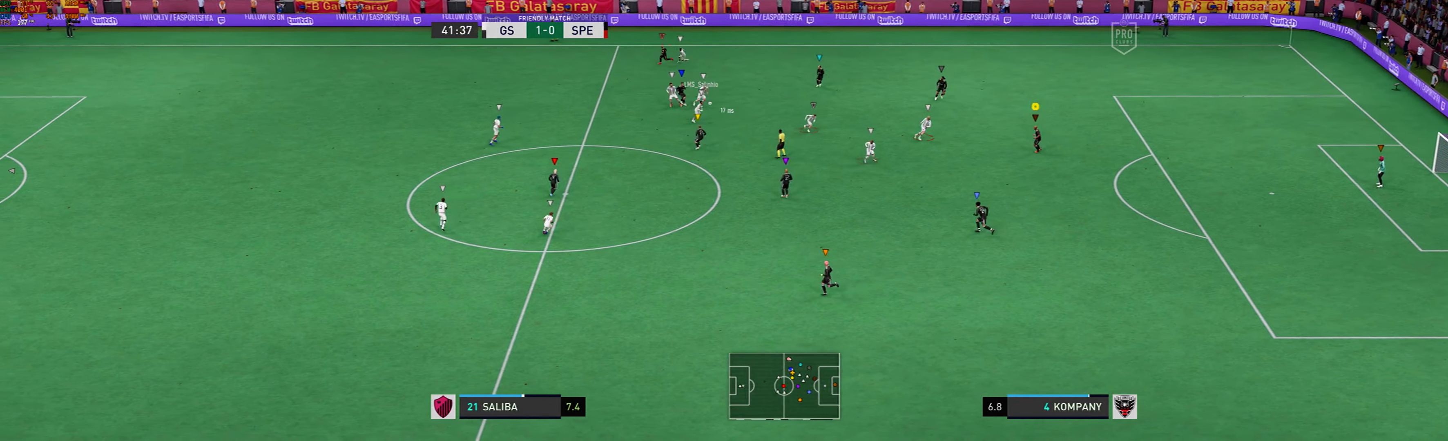
{"buttons": [], "left_stick": "left", "events": [[133, "left_stick", "left"]]}
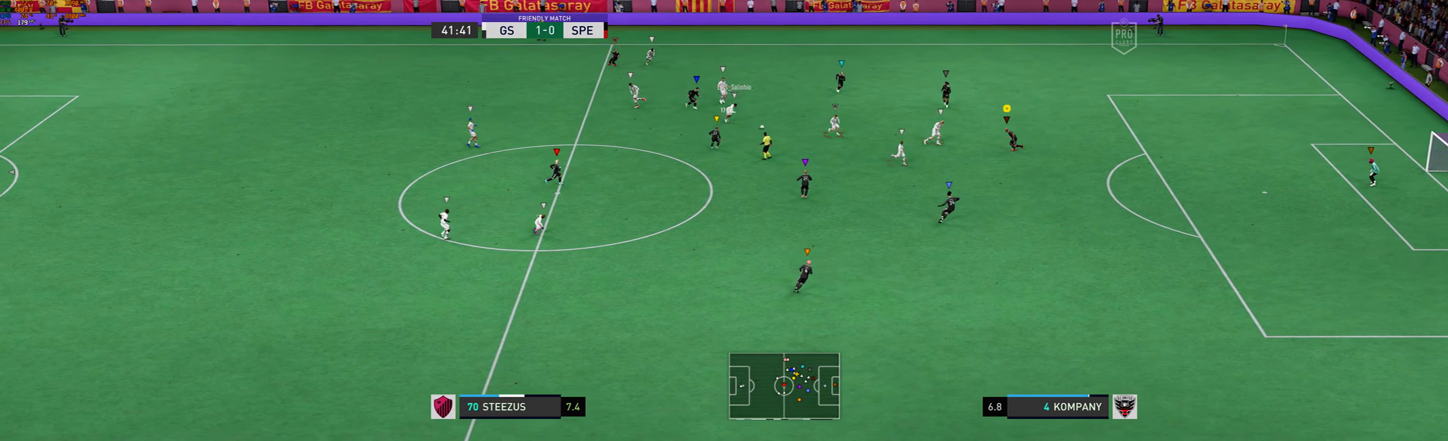
{"buttons": [], "left_stick": "down-right", "events": [[33, "left_stick", "up-left"], [166, "left_stick", "center"], [266, "left_stick", "down-right"]]}
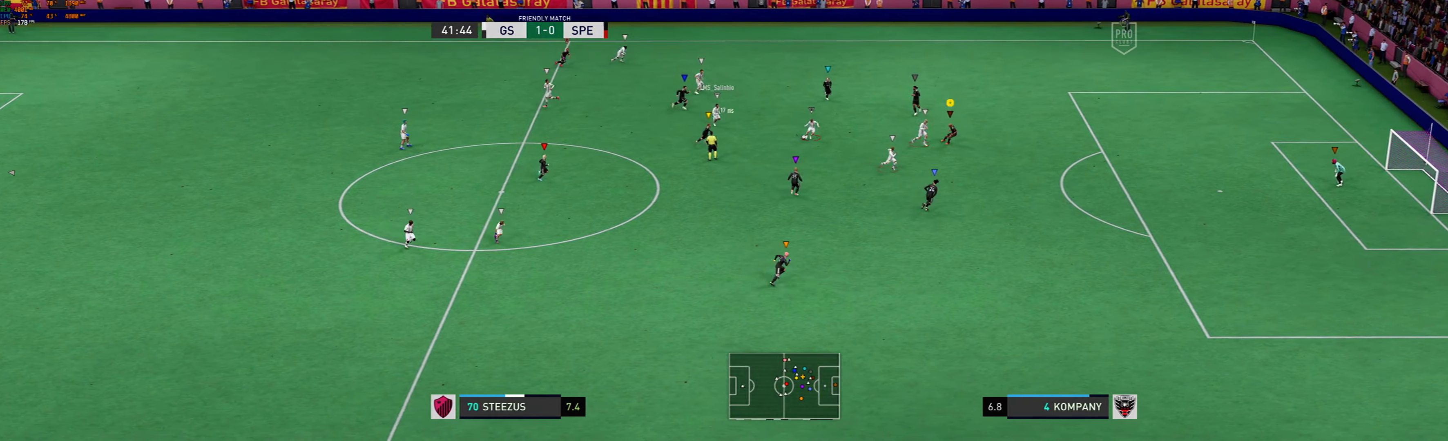
{"buttons": [], "left_stick": "down-right", "events": []}
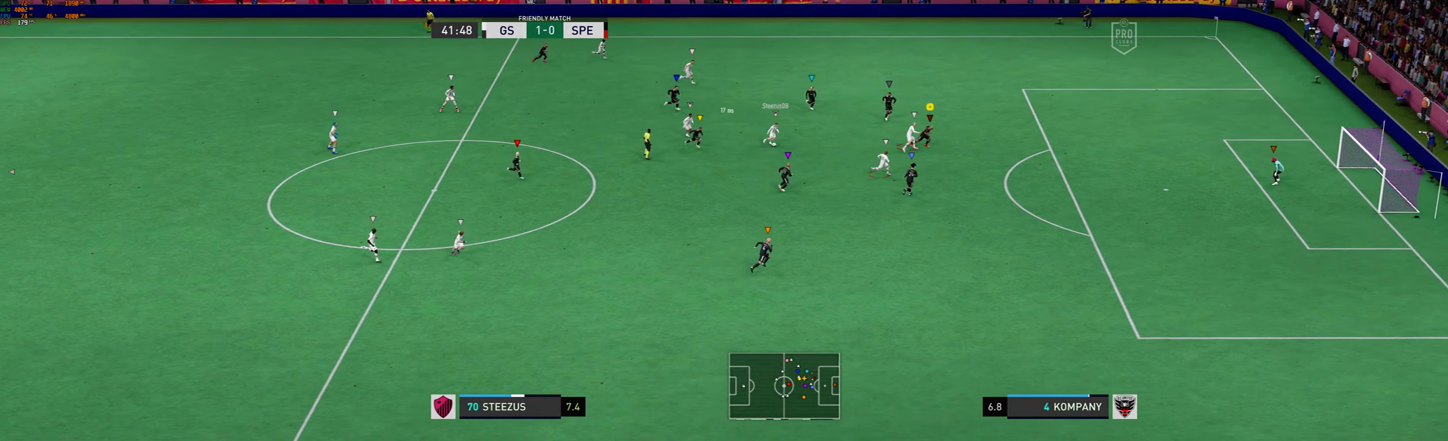
{"buttons": [], "left_stick": "right", "events": [[500, "left_stick", "right"]]}
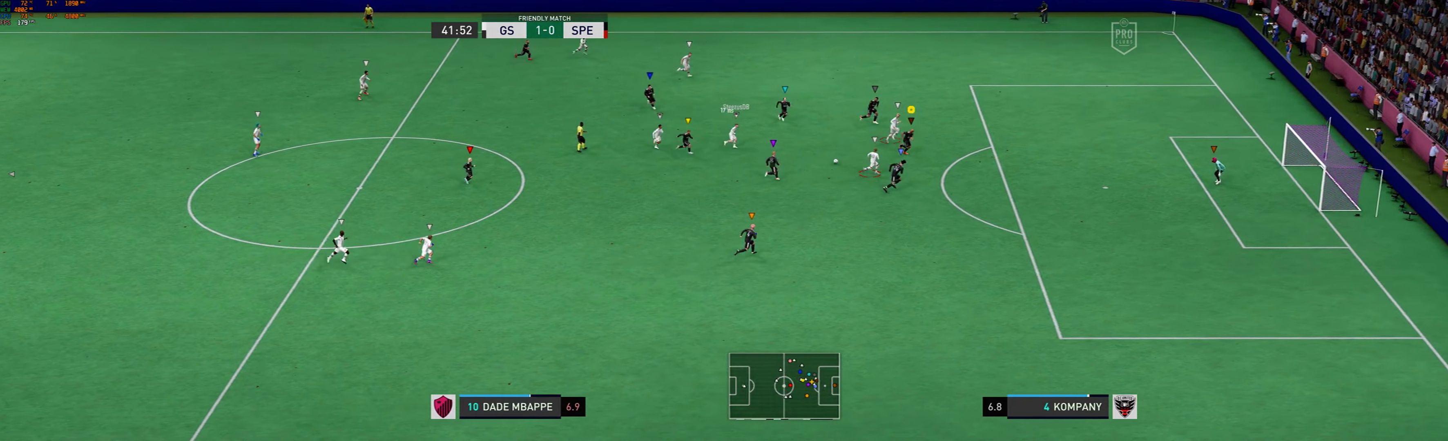
{"buttons": [], "left_stick": "up-right", "events": [[466, "left_stick", "up-right"]]}
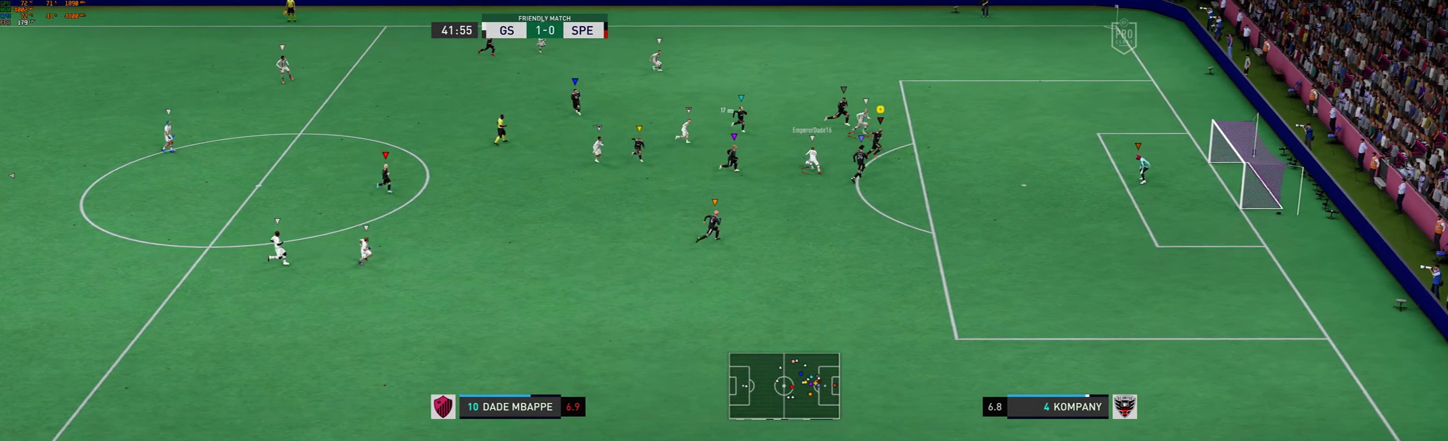
{"buttons": [], "left_stick": "up-right", "events": []}
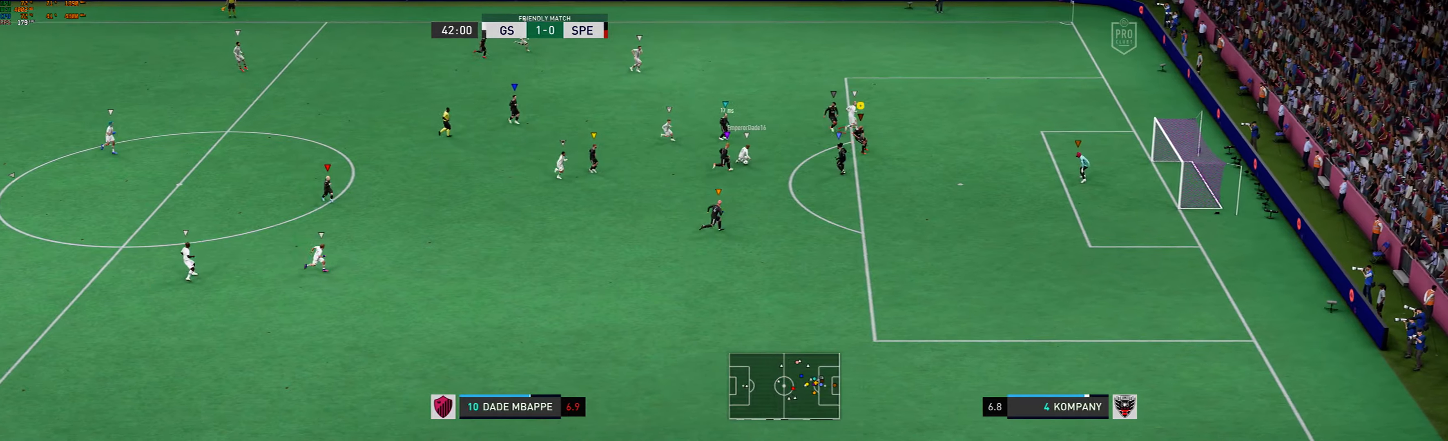
{"buttons": [], "left_stick": "down", "events": [[267, "left_stick", "right"], [367, "left_stick", "down-right"], [467, "left_stick", "down"]]}
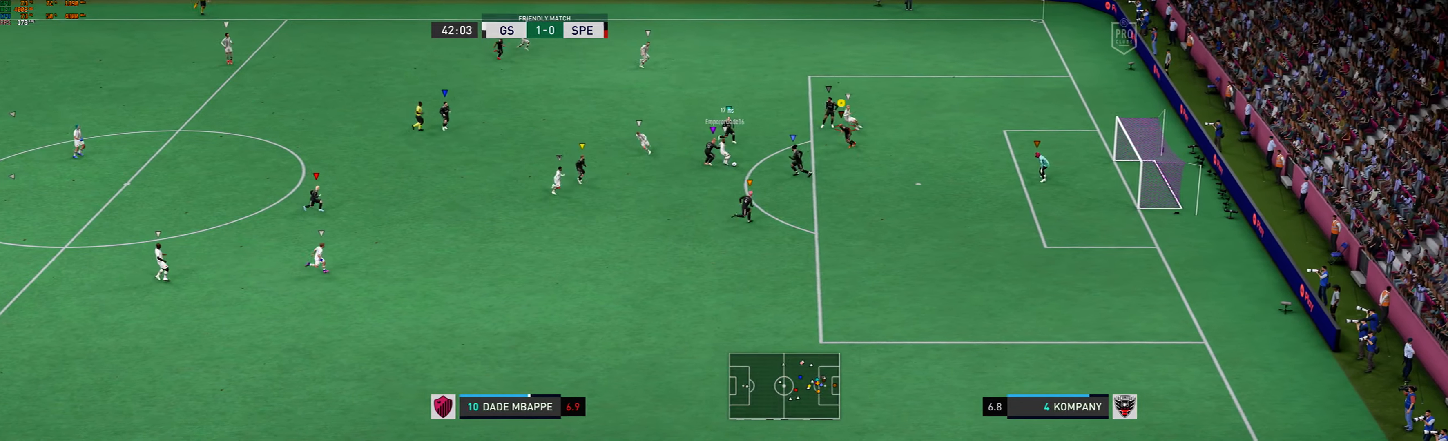
{"buttons": [], "left_stick": "center", "events": [[500, "left_stick", "center"]]}
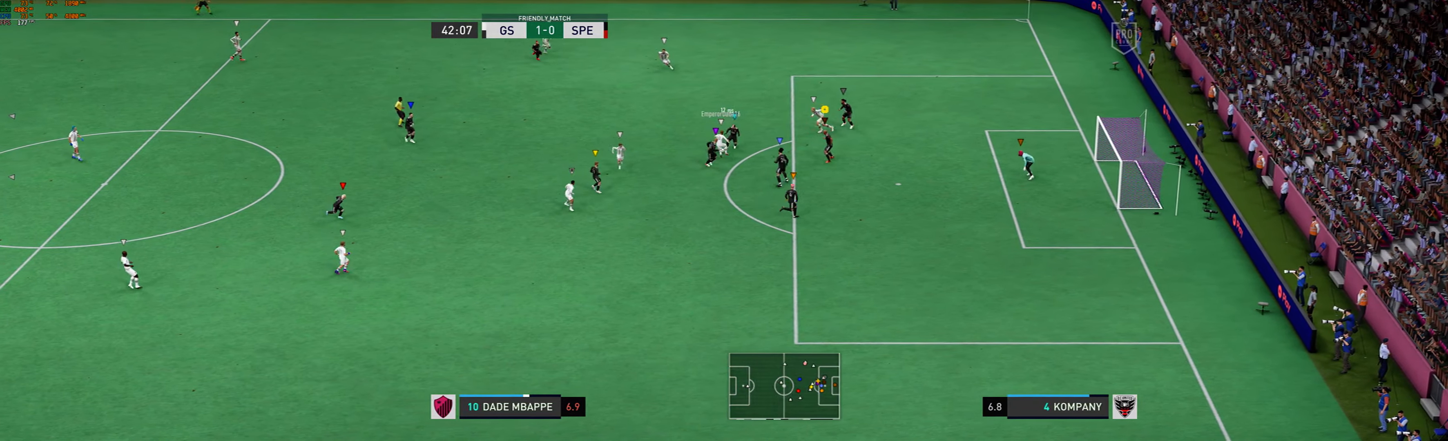
{"buttons": [], "left_stick": "up-left", "events": [[400, "left_stick", "up"], [467, "left_stick", "up-left"]]}
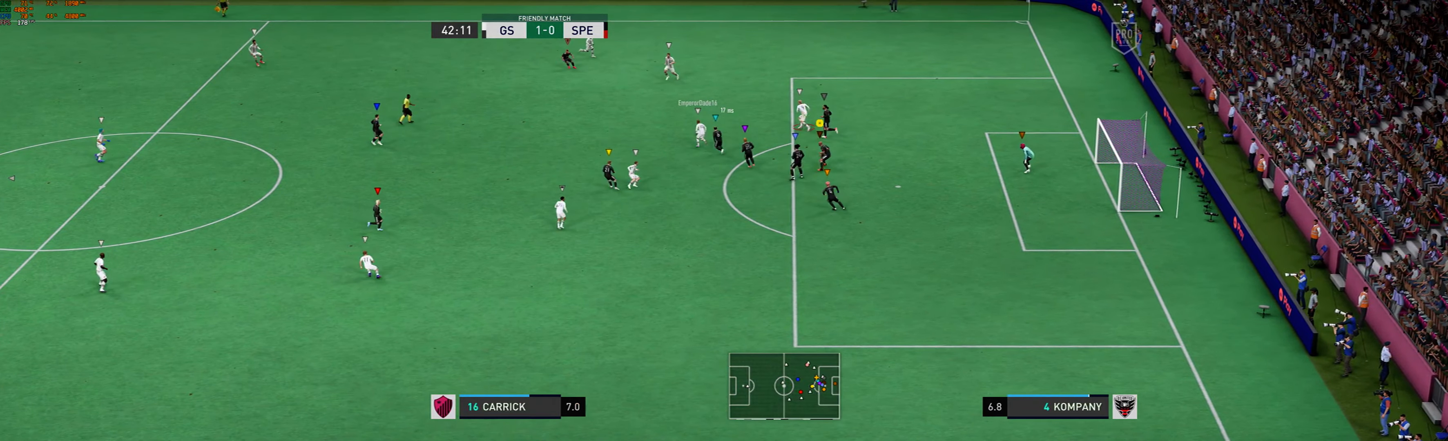
{"buttons": [], "left_stick": "up", "events": [[267, "left_stick", "up"]]}
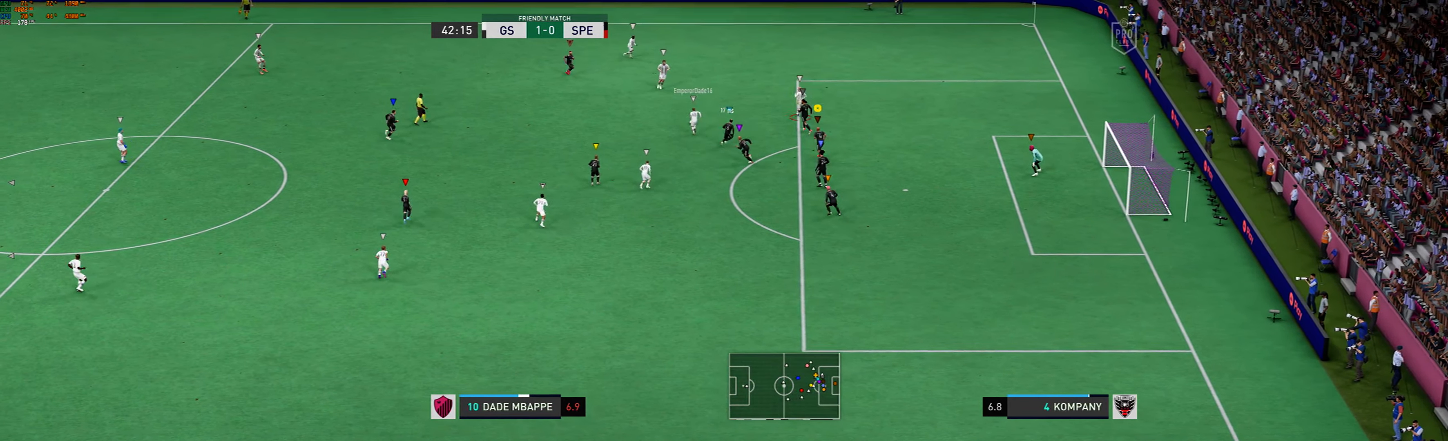
{"buttons": [], "left_stick": "up", "events": []}
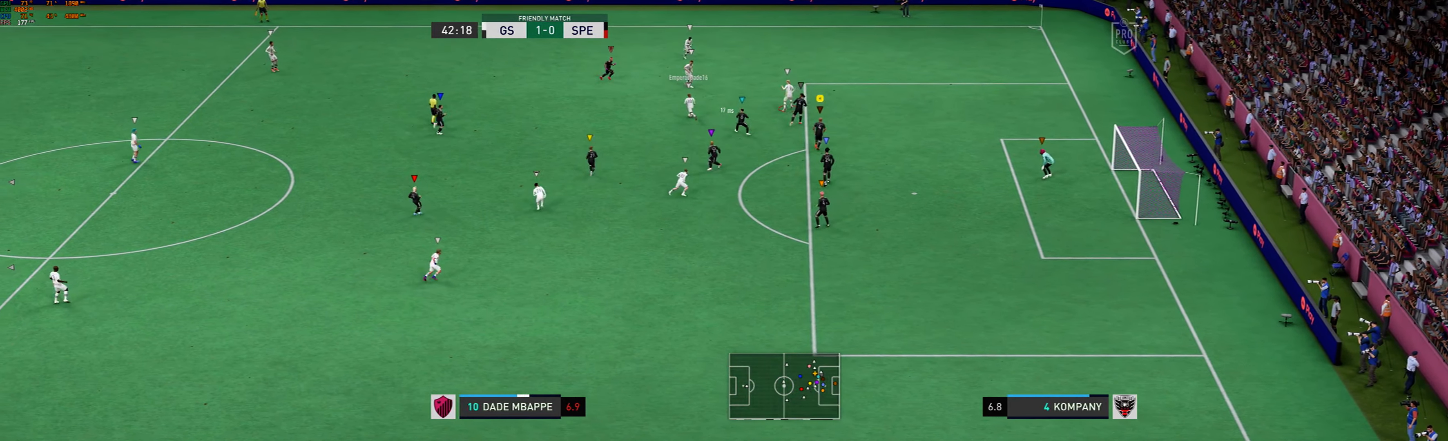
{"buttons": [], "left_stick": "center", "events": [[300, "left_stick", "center"]]}
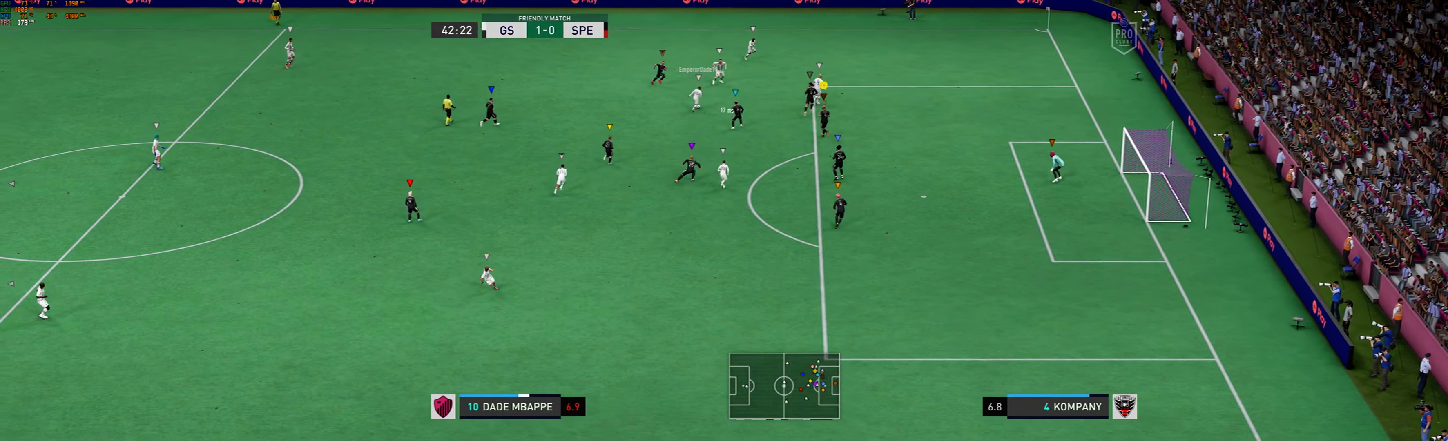
{"buttons": [], "left_stick": "up-right", "events": [[167, "left_stick", "up"], [434, "left_stick", "up-right"]]}
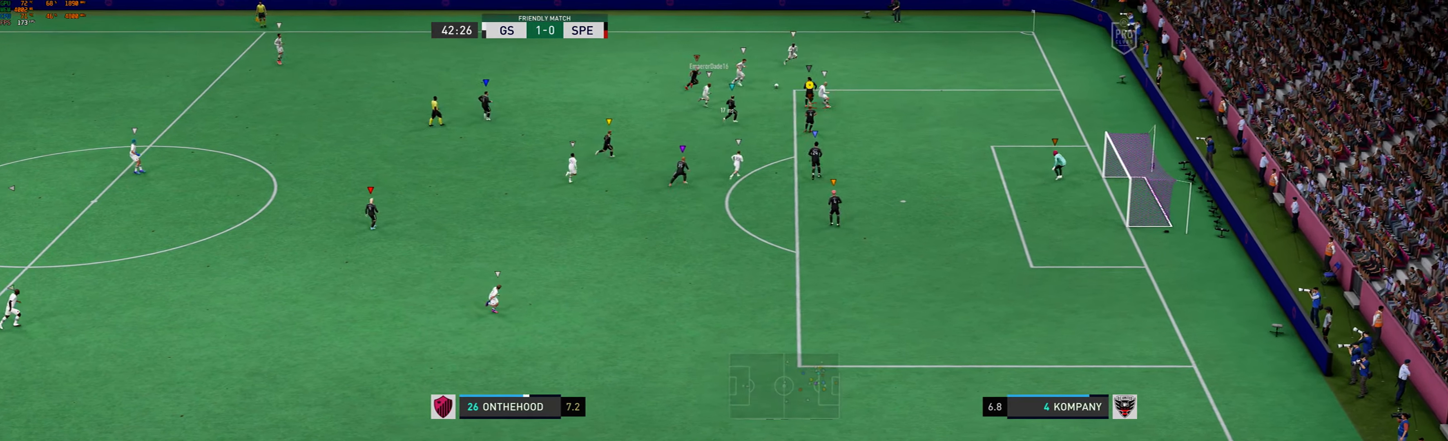
{"buttons": [], "left_stick": "right", "events": [[167, "left_stick", "right"]]}
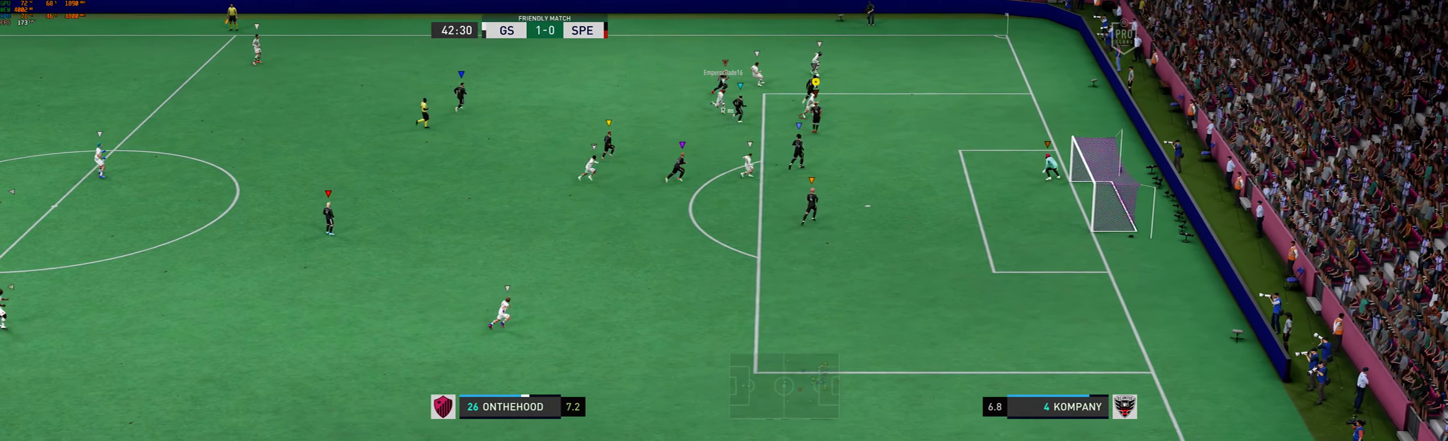
{"buttons": [], "left_stick": "right", "events": []}